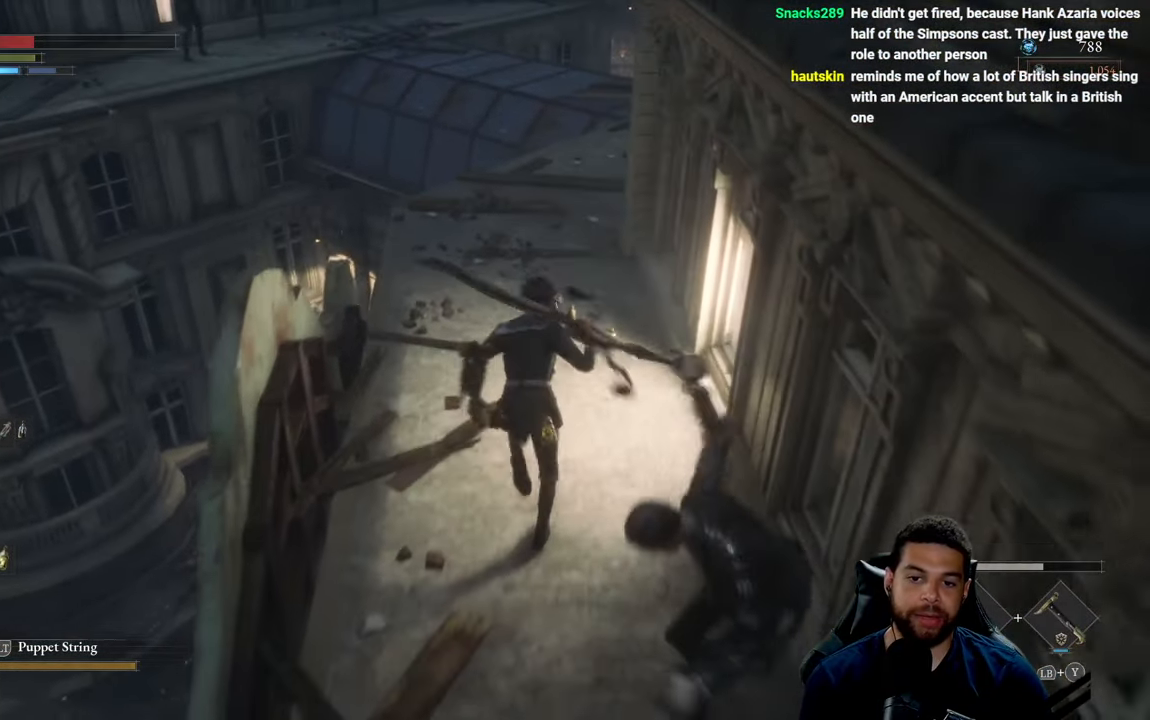
Gameplay with a controller (Xbox layout); each line is a JSON object with the inputs held at the frame after it. "events" lists button and stick changes between this image and that frame as [ms after this image, input, new state], when the widget could be followed in between.
{"buttons": ["B"], "left_stick": "up-right", "right_stick": "right", "events": [[183, "right_stick", "right"], [416, "left_stick", "up-right"]]}
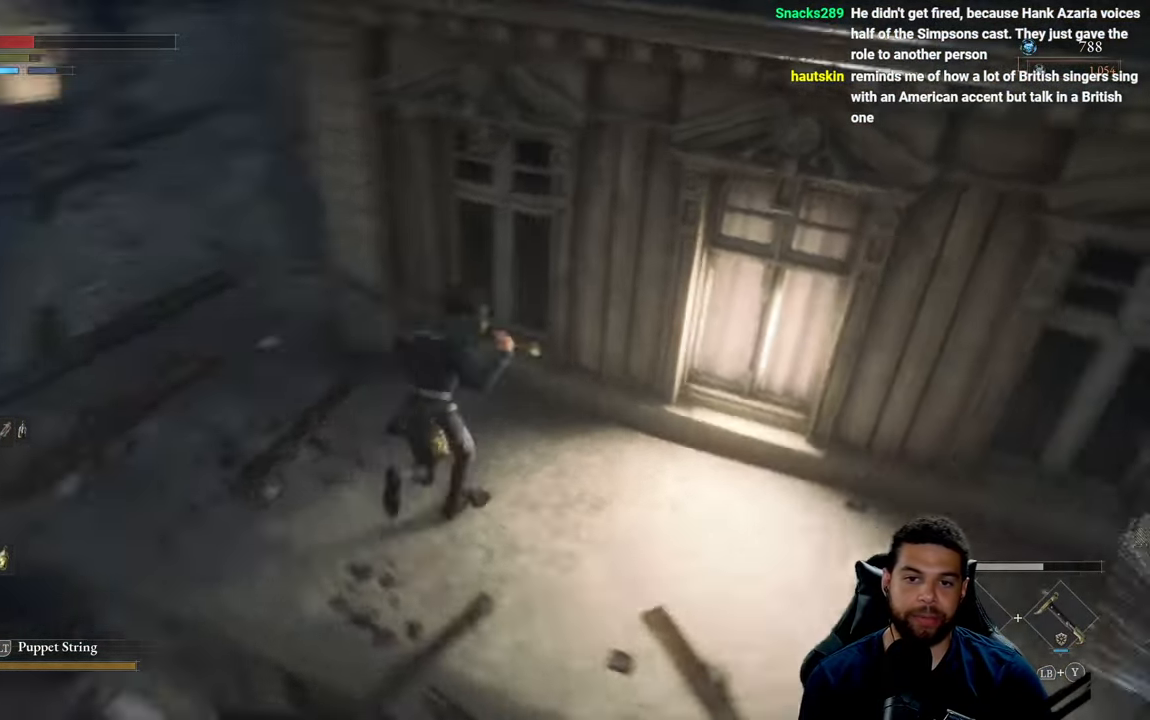
{"buttons": [], "left_stick": "up-left", "right_stick": "center", "events": [[133, "left_stick", "down-right"], [250, "left_stick", "down-left"], [300, "right_stick", "center"], [416, "B", "up"], [416, "left_stick", "up-left"]]}
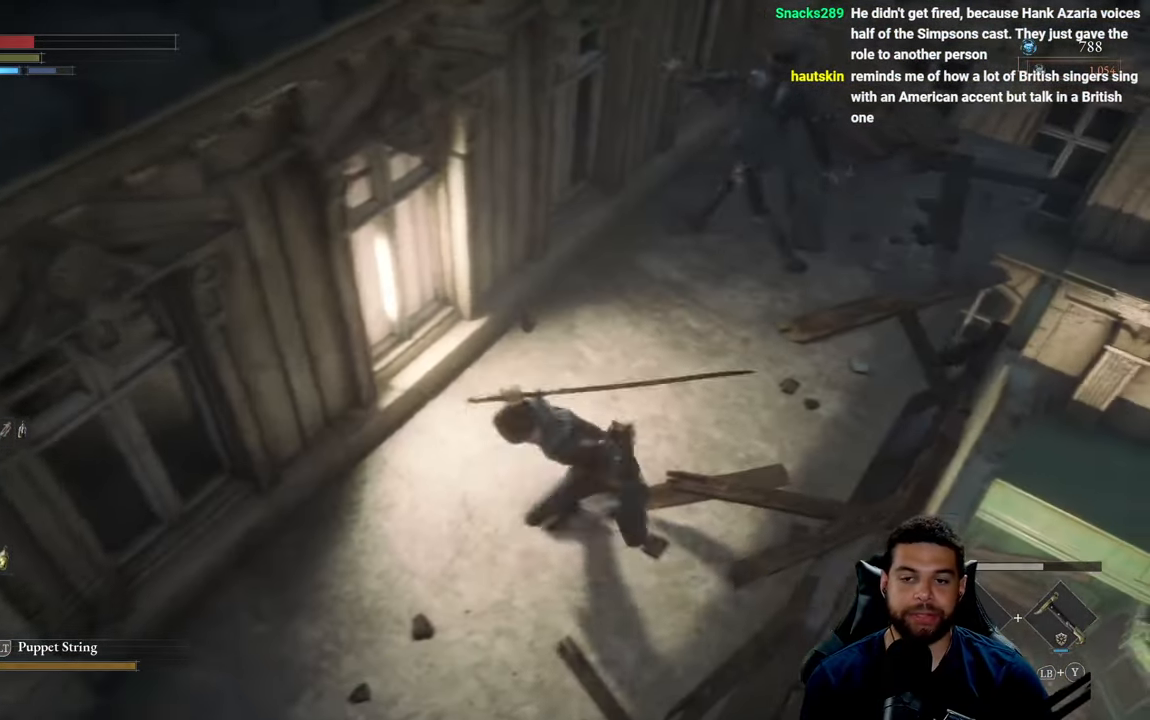
{"buttons": [], "left_stick": "down-left", "right_stick": "center", "events": [[233, "left_stick", "down-left"]]}
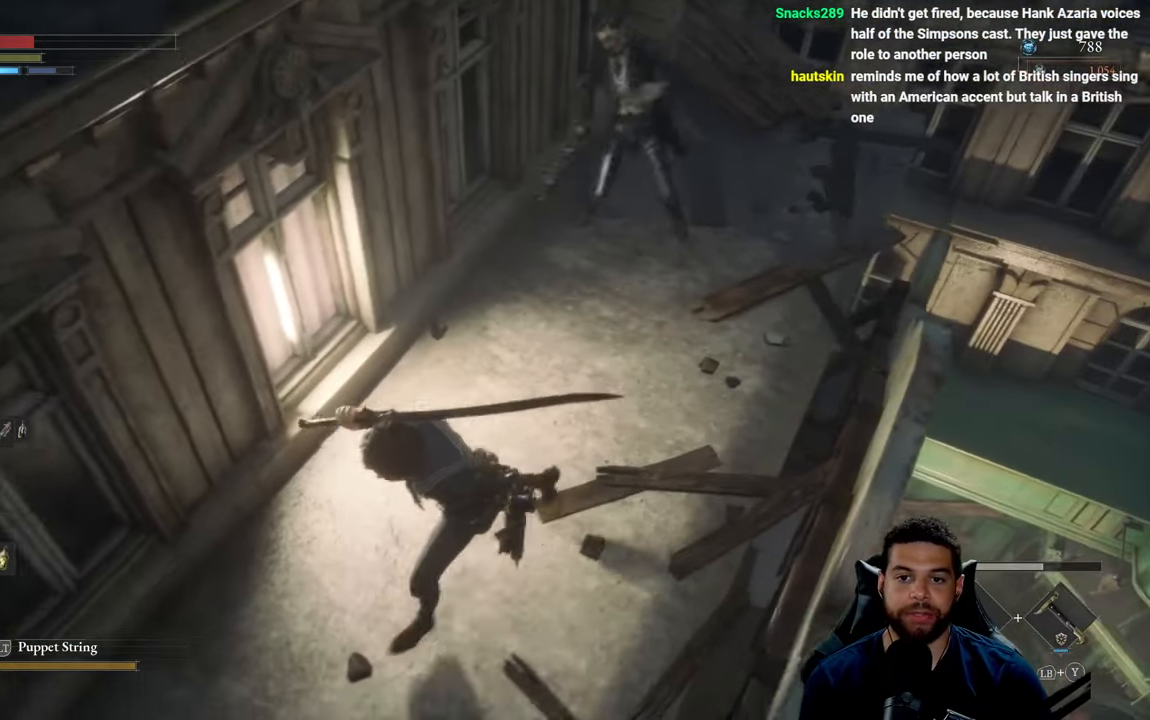
{"buttons": ["R2"], "left_stick": "center", "right_stick": "center", "events": [[83, "right_stick", "up-right"], [166, "left_stick", "up-left"], [183, "right_stick", "center"], [300, "left_stick", "up-right"], [483, "R2", "down"], [500, "left_stick", "center"]]}
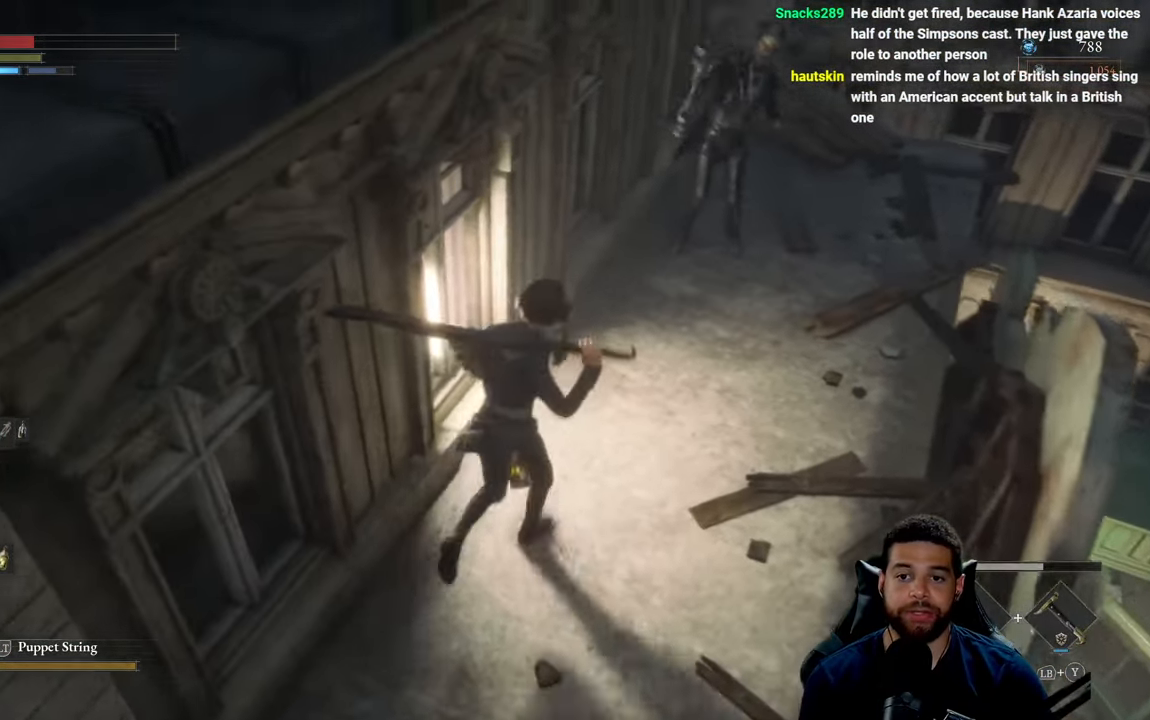
{"buttons": ["R2"], "left_stick": "up", "right_stick": "center", "events": [[16, "R3", "down"], [150, "R3", "up"], [300, "left_stick", "up"]]}
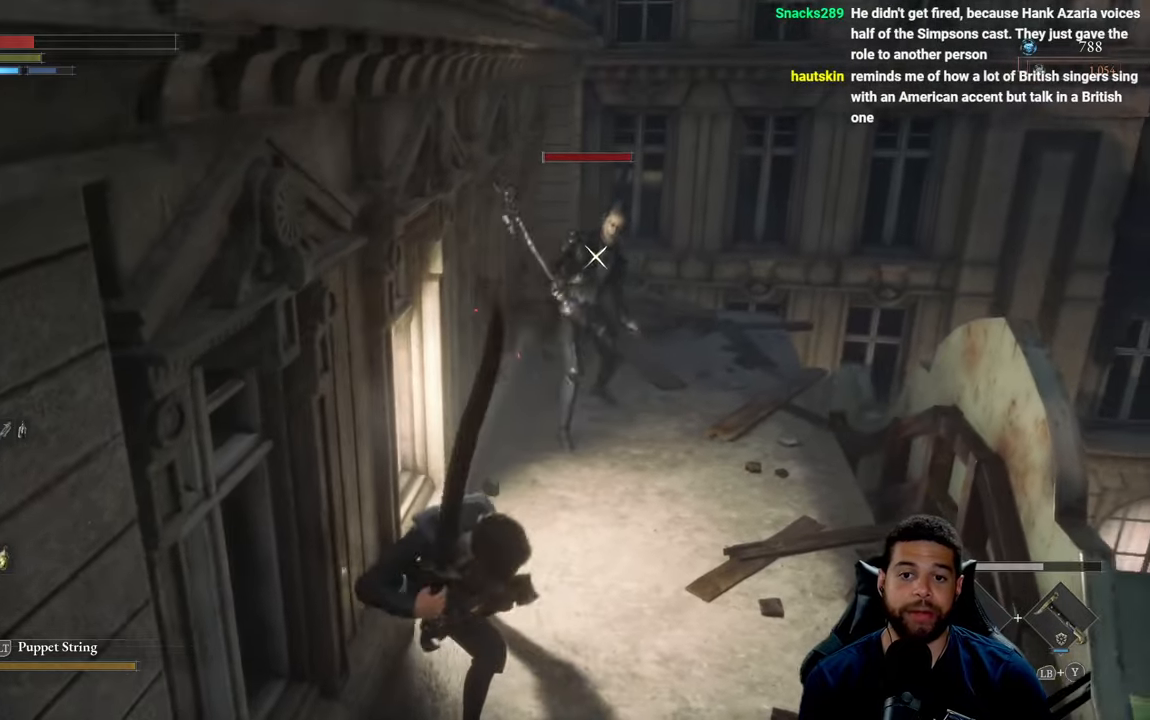
{"buttons": ["R2"], "left_stick": "up-right", "right_stick": "center", "events": [[133, "left_stick", "up-right"]]}
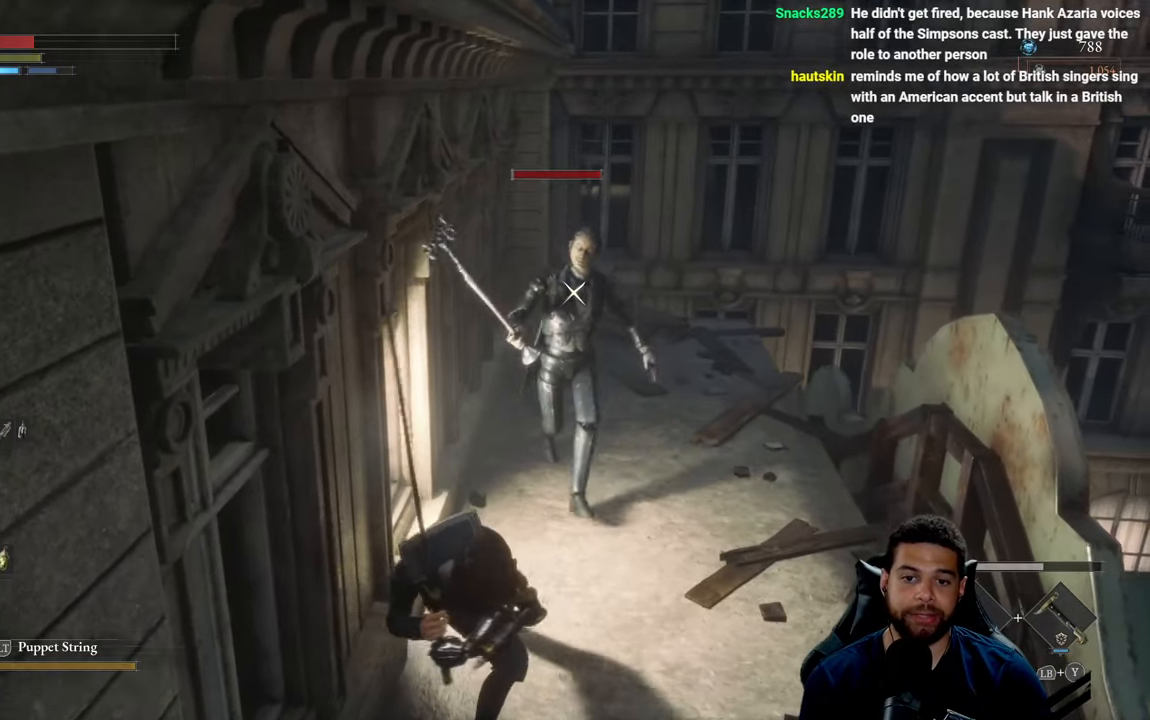
{"buttons": ["R2"], "left_stick": "up", "right_stick": "center", "events": [[217, "left_stick", "up"]]}
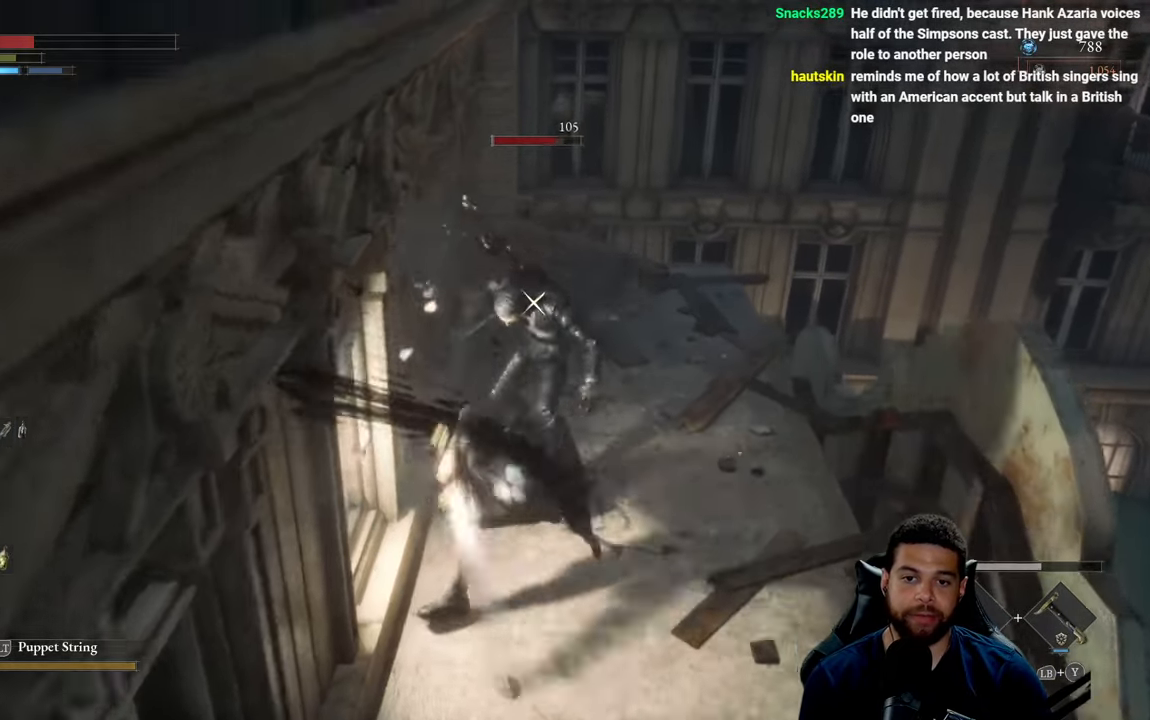
{"buttons": ["R1"], "left_stick": "center", "right_stick": "center", "events": [[17, "R2", "up"], [217, "left_stick", "center"], [483, "R1", "down"]]}
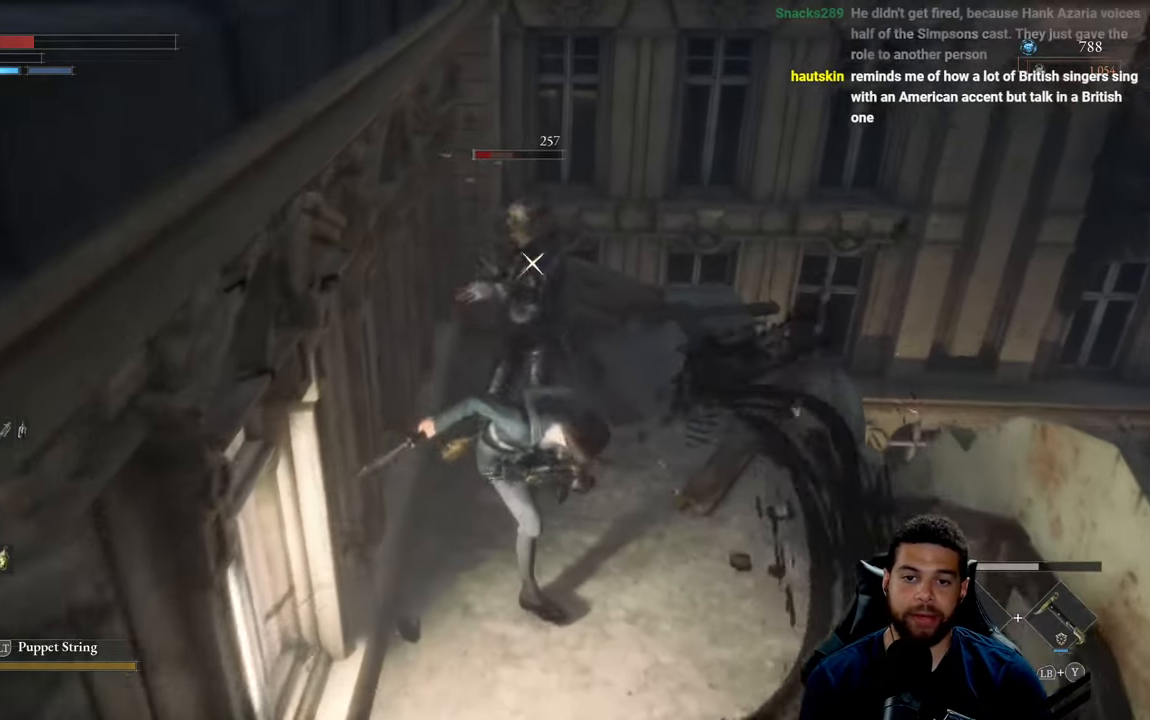
{"buttons": [], "left_stick": "center", "right_stick": "center", "events": [[83, "R1", "up"], [150, "R1", "down"], [233, "R1", "up"], [233, "left_stick", "up-left"], [283, "R1", "down"], [350, "R1", "up"], [450, "R1", "down"], [467, "left_stick", "center"], [500, "R1", "up"]]}
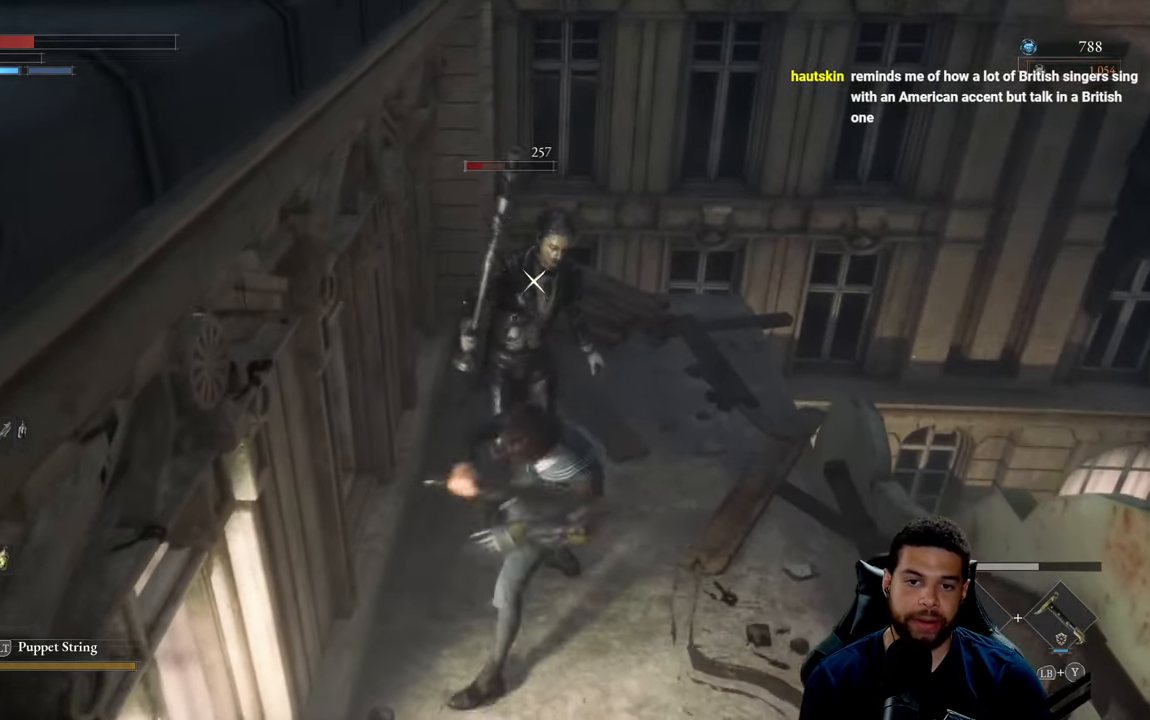
{"buttons": [], "left_stick": "center", "right_stick": "center", "events": [[83, "R1", "down"], [167, "R1", "up"]]}
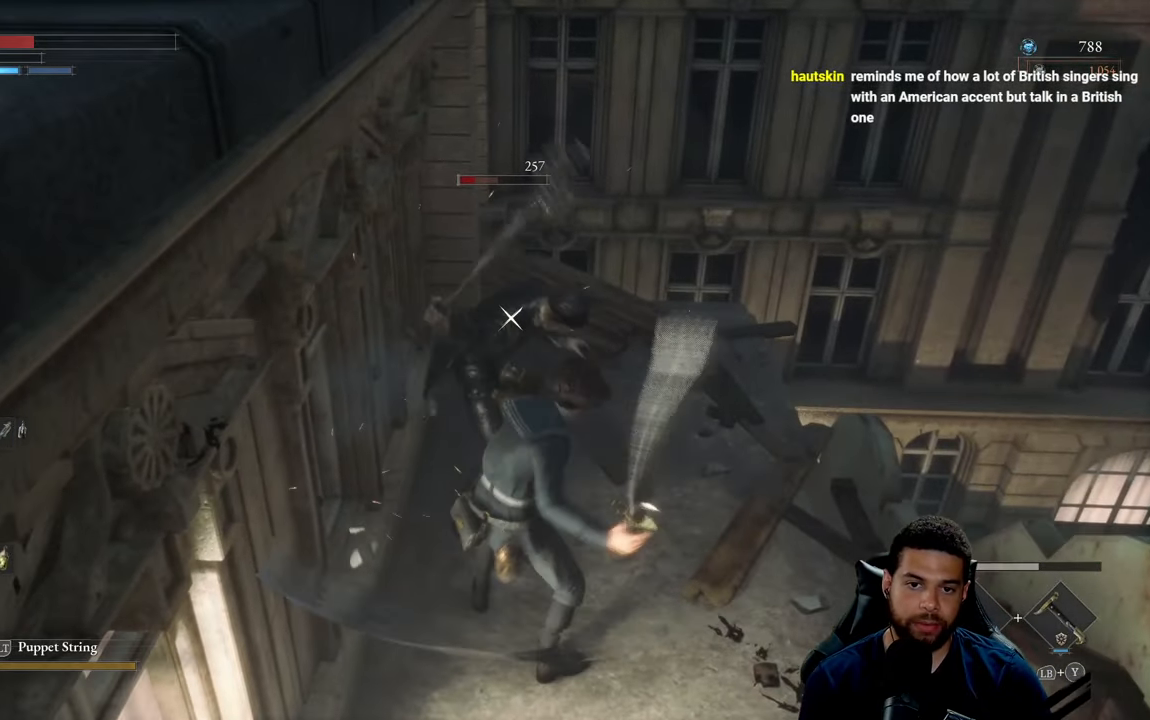
{"buttons": ["R1"], "left_stick": "down-left", "right_stick": "center", "events": [[150, "left_stick", "down"], [200, "left_stick", "down-left"], [483, "R1", "down"]]}
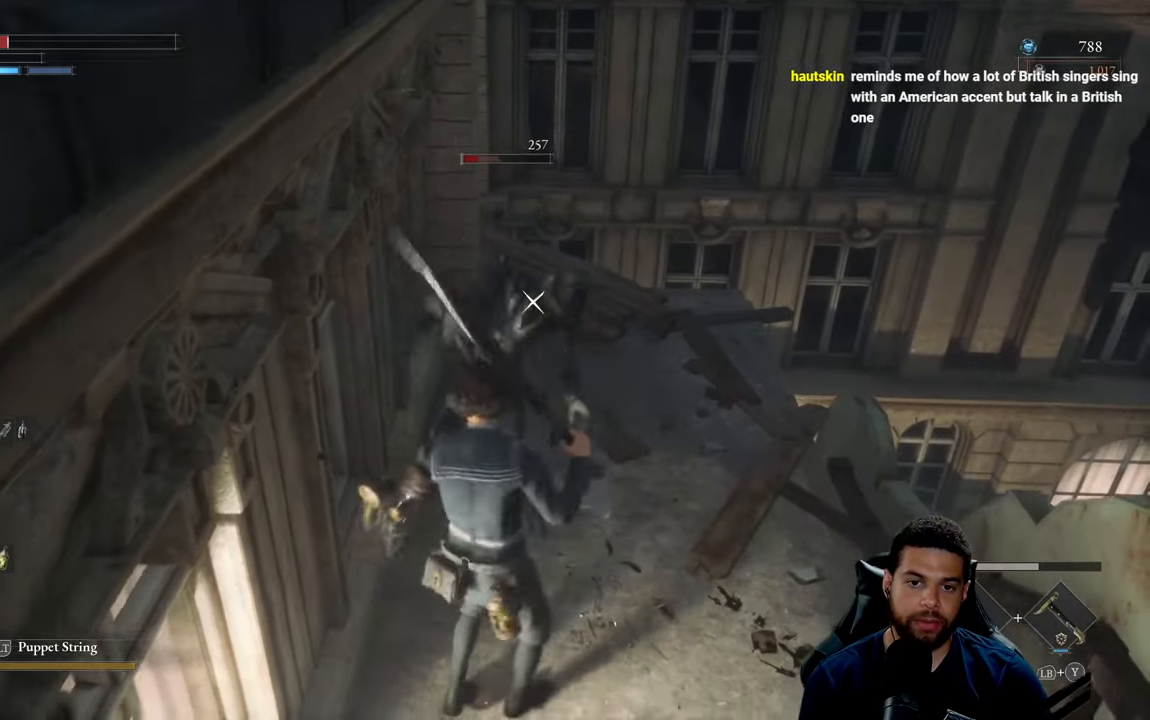
{"buttons": ["R1"], "left_stick": "center", "right_stick": "center", "events": [[67, "R1", "up"], [167, "R1", "down"], [233, "R1", "up"], [233, "left_stick", "center"], [333, "R1", "down"], [417, "R1", "up"], [500, "R1", "down"]]}
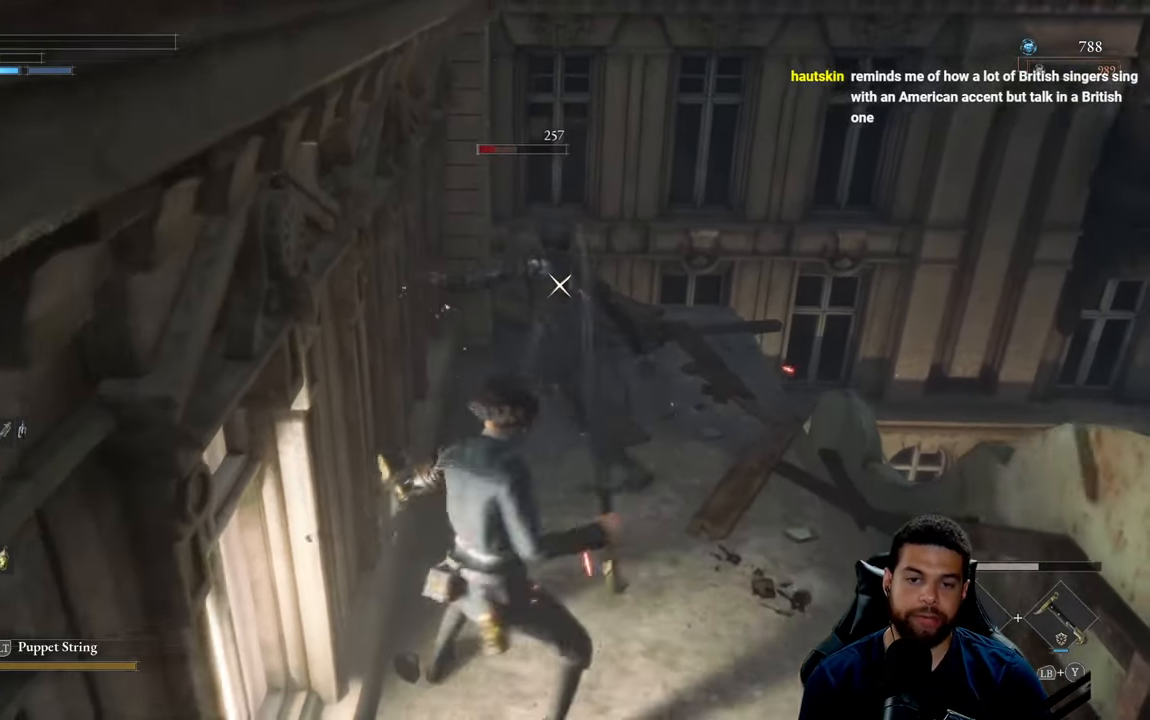
{"buttons": [], "left_stick": "center", "right_stick": "center", "events": [[67, "R1", "up"], [167, "R1", "down"], [250, "R1", "up"]]}
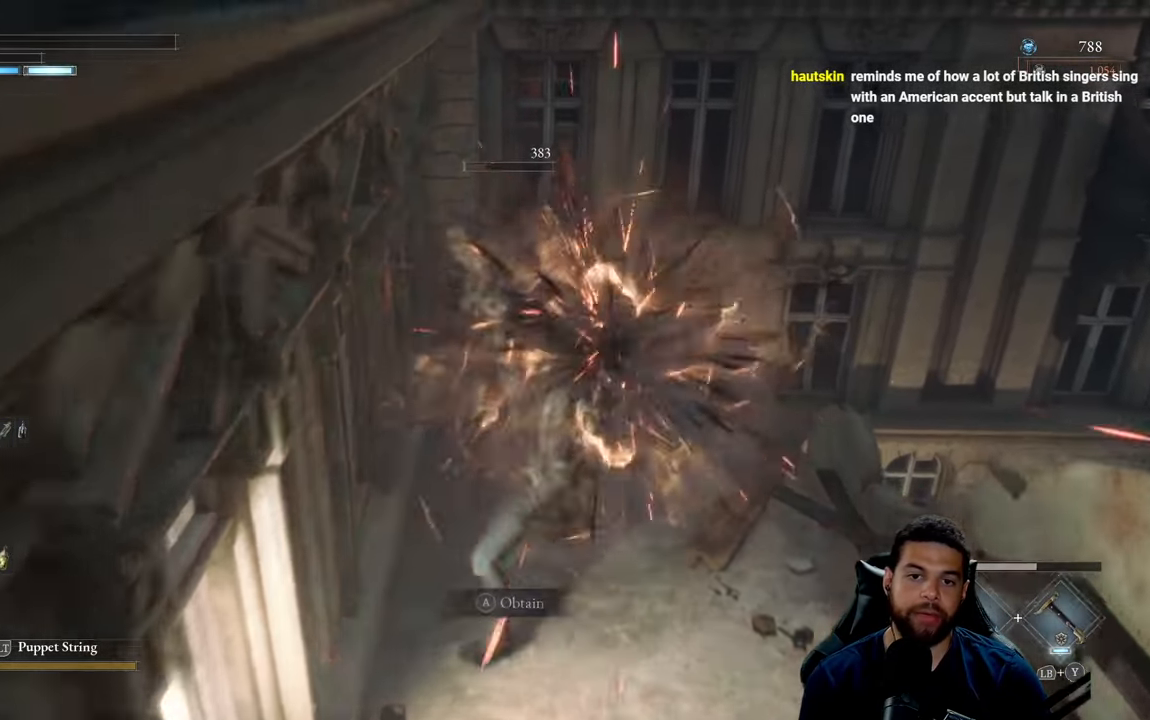
{"buttons": [], "left_stick": "up-right", "right_stick": "center", "events": [[150, "R3", "down"], [233, "left_stick", "up-right"], [233, "right_stick", "left"], [250, "R3", "up"], [433, "right_stick", "center"]]}
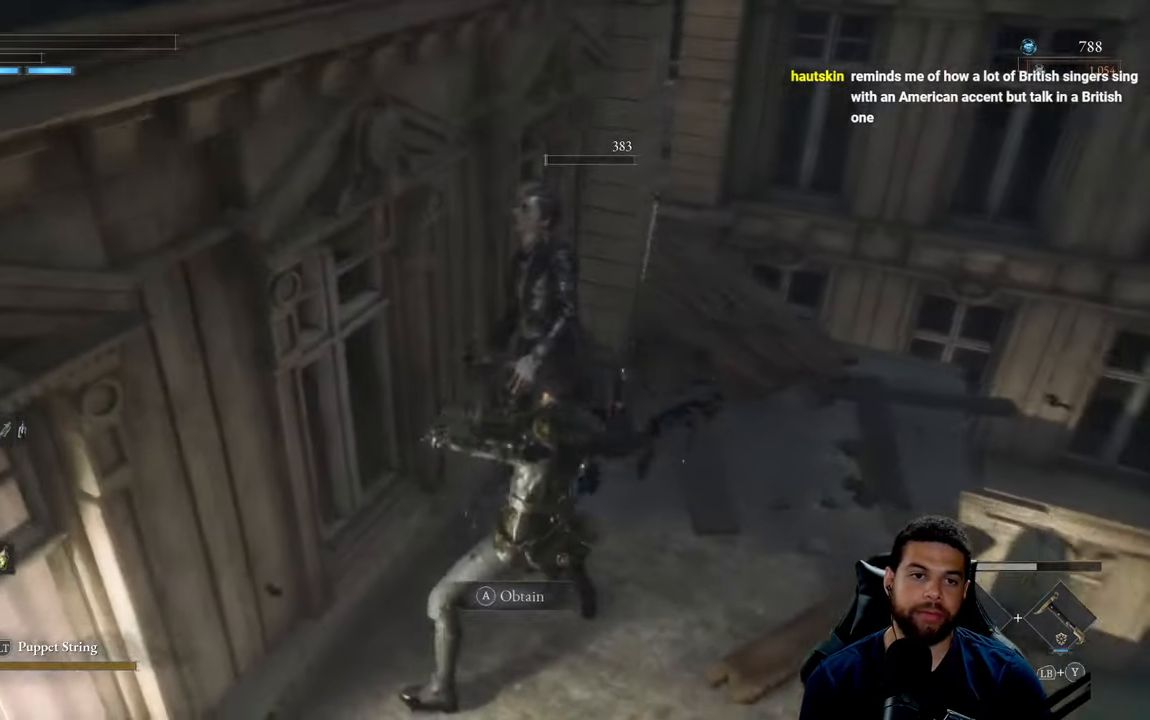
{"buttons": [], "left_stick": "up-right", "right_stick": "center", "events": []}
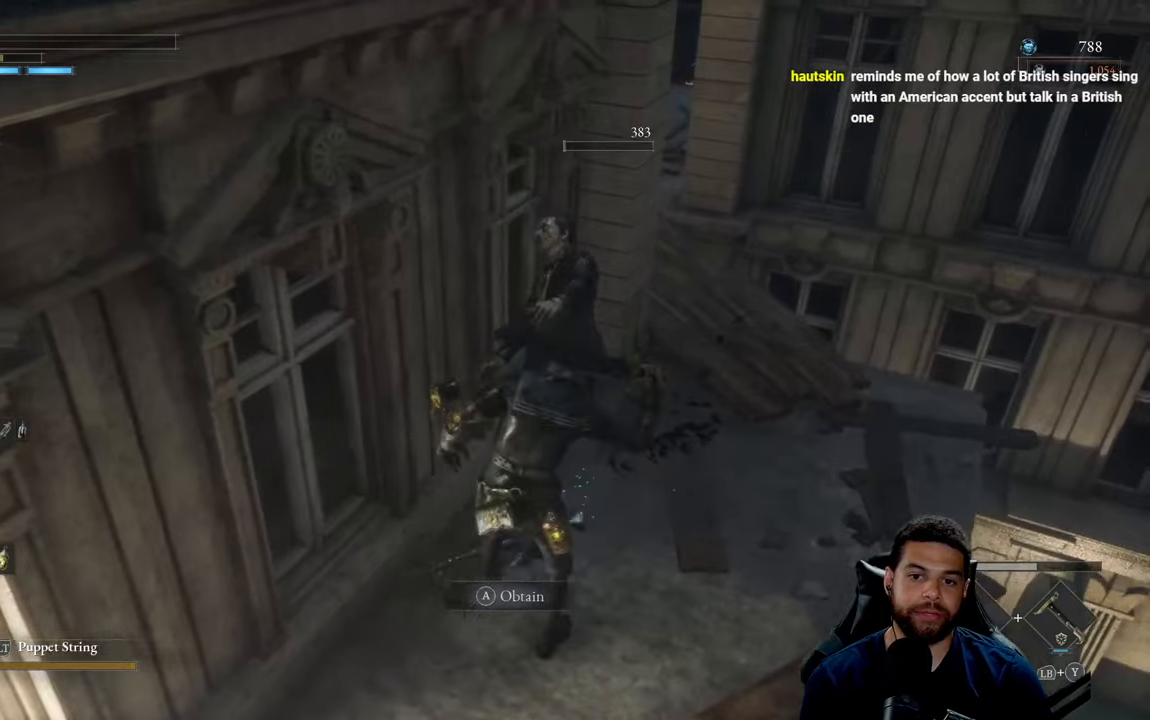
{"buttons": [], "left_stick": "center", "right_stick": "center", "events": [[50, "right_stick", "left"], [200, "right_stick", "center"], [300, "right_stick", "left"], [434, "right_stick", "center"], [500, "left_stick", "center"]]}
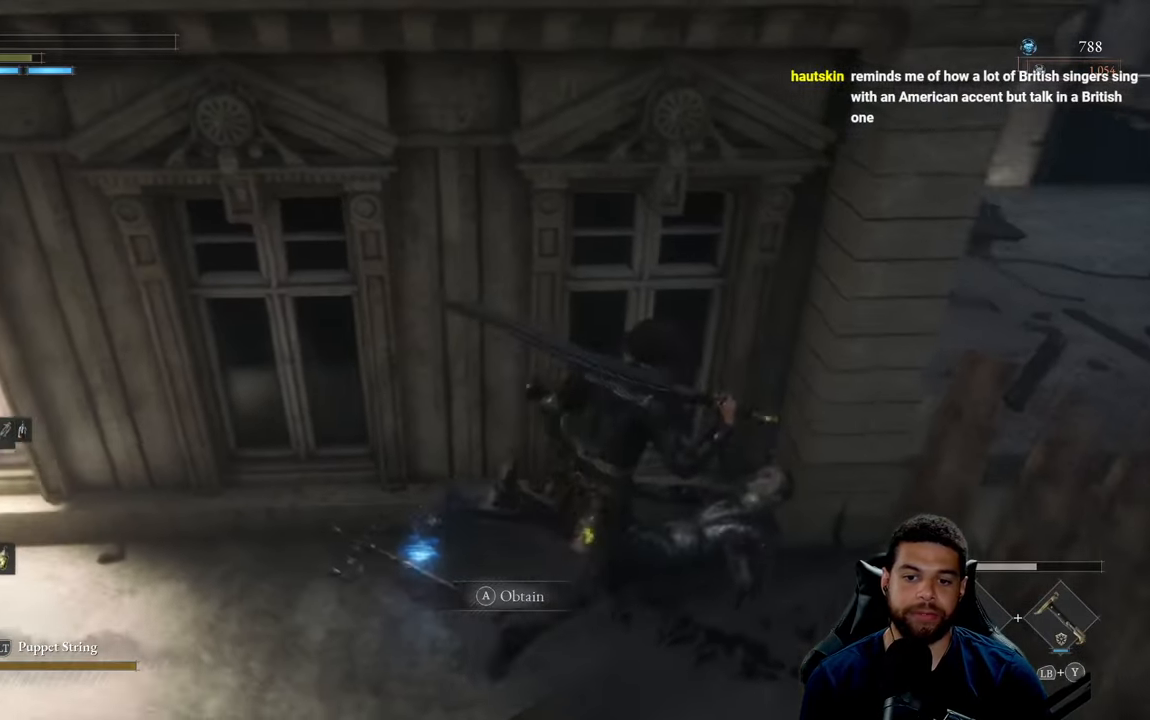
{"buttons": [], "left_stick": "center", "right_stick": "left", "events": [[50, "A", "down"], [134, "A", "up"], [284, "left_stick", "left"], [384, "right_stick", "left"], [434, "left_stick", "center"]]}
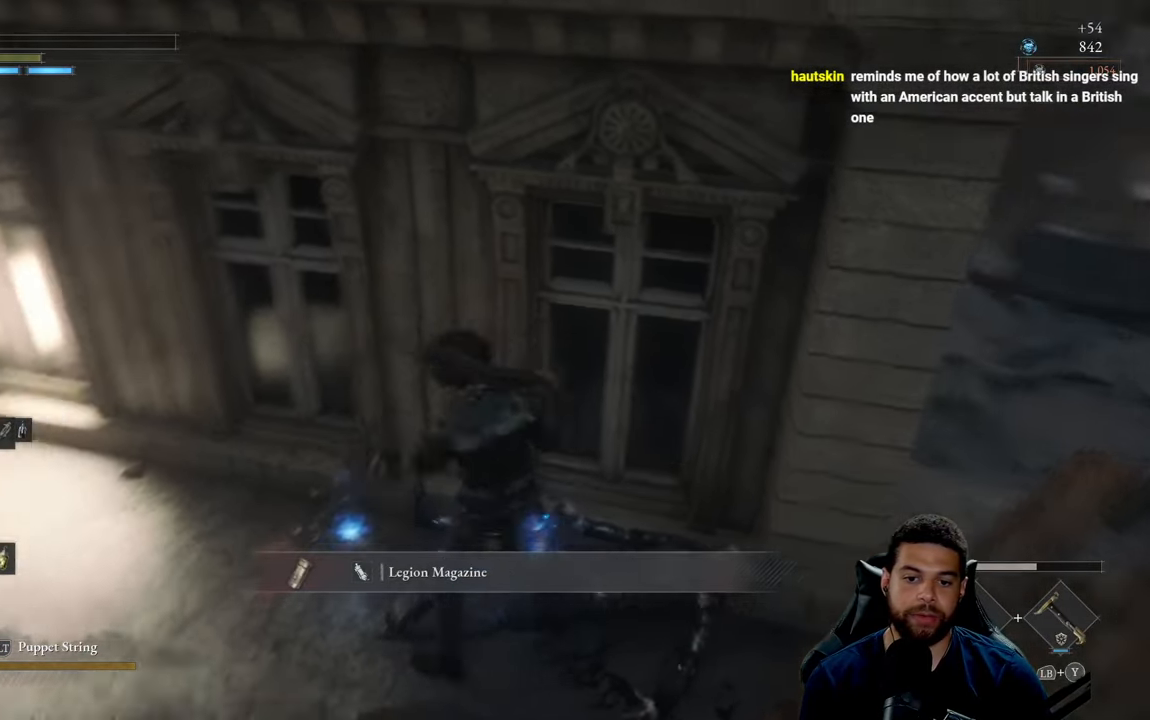
{"buttons": [], "left_stick": "down", "right_stick": "center", "events": [[200, "right_stick", "center"], [450, "left_stick", "down"]]}
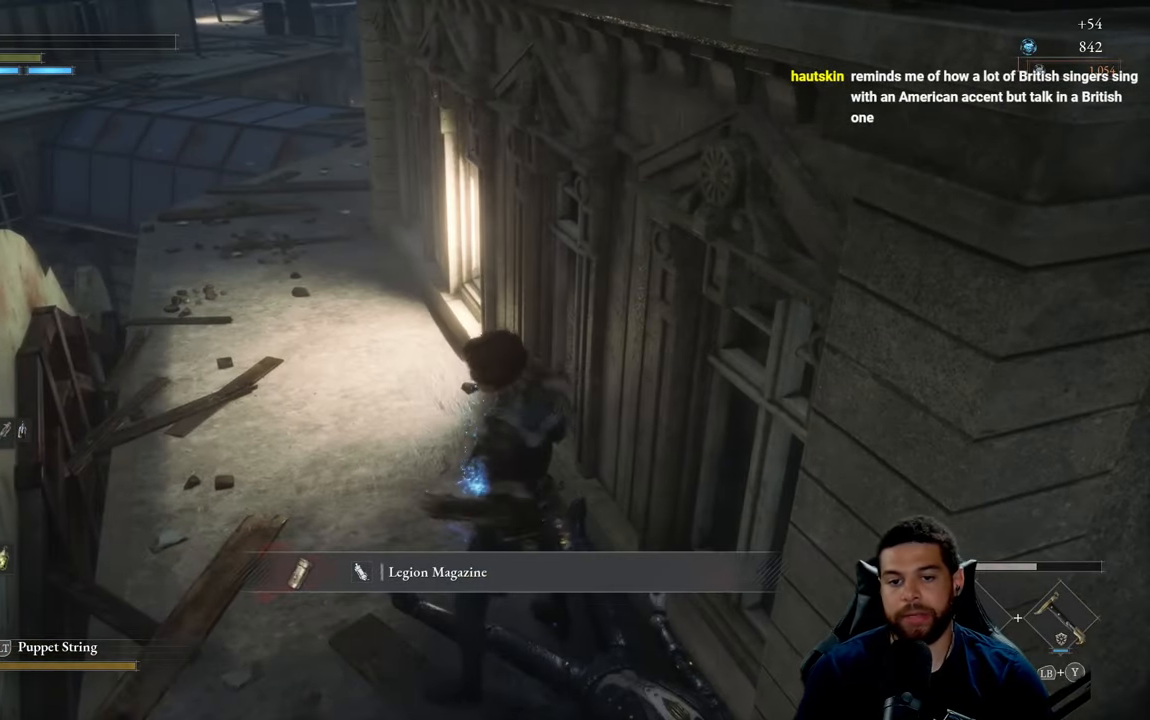
{"buttons": [], "left_stick": "center", "right_stick": "center", "events": [[384, "left_stick", "center"]]}
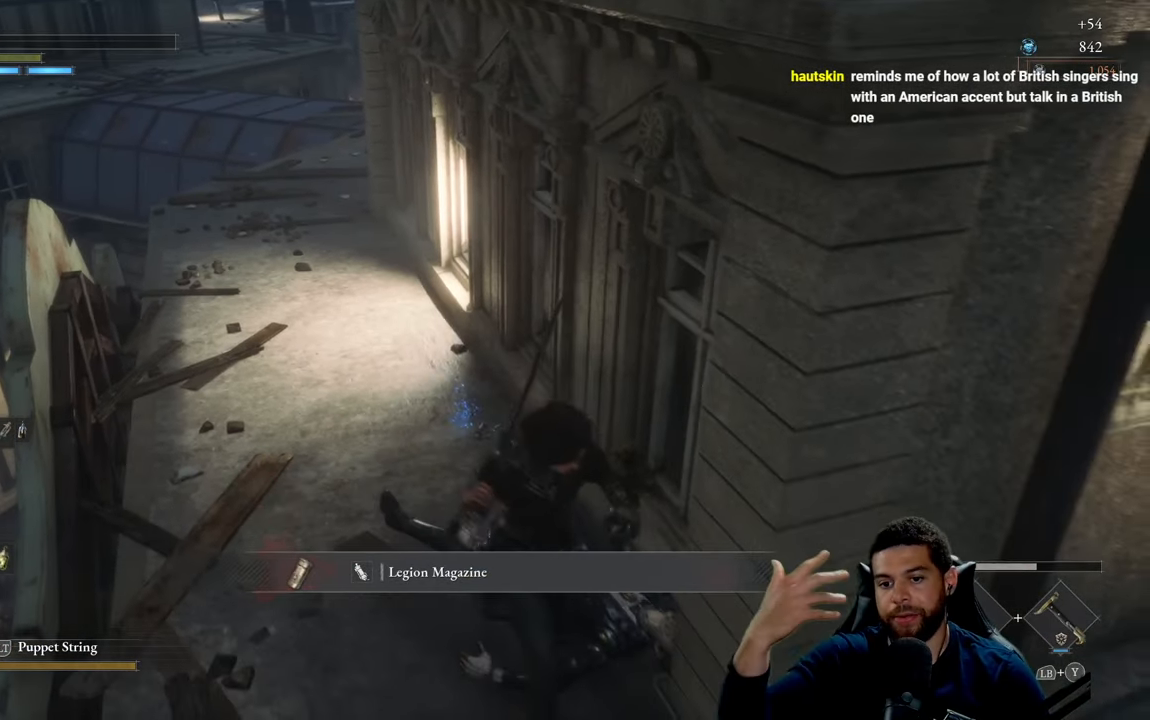
{"buttons": [], "left_stick": "center", "right_stick": "center", "events": []}
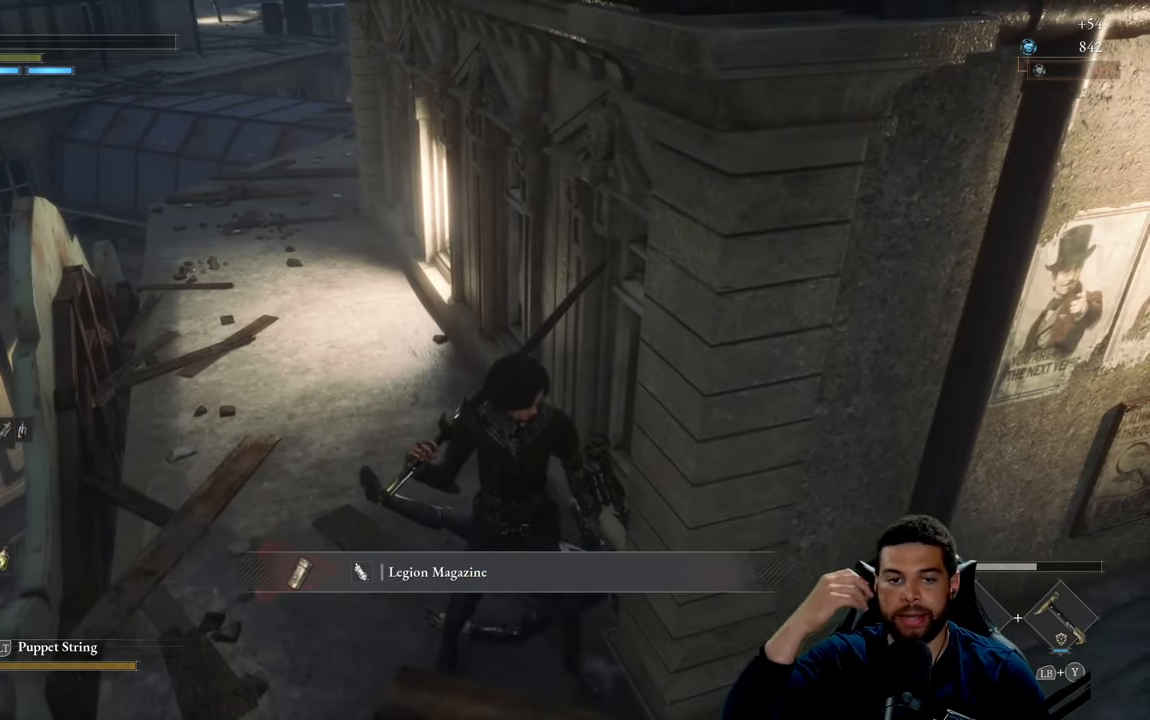
{"buttons": [], "left_stick": "center", "right_stick": "center", "events": []}
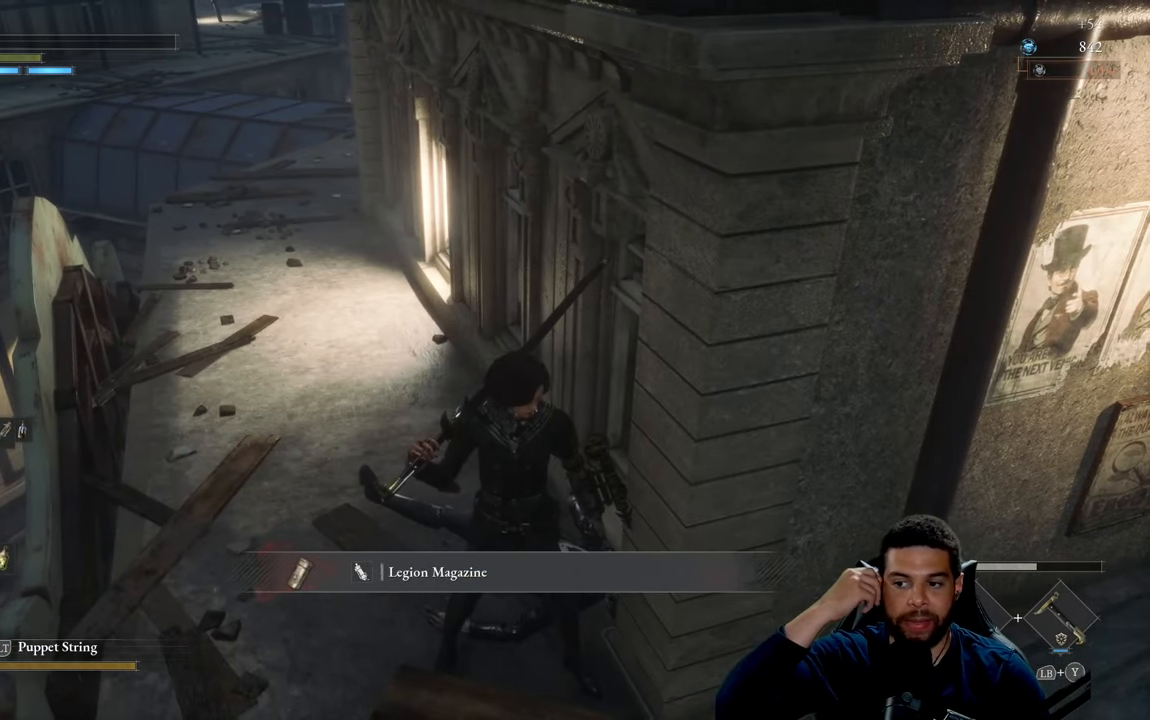
{"buttons": [], "left_stick": "down", "right_stick": "center", "events": [[284, "left_stick", "down"]]}
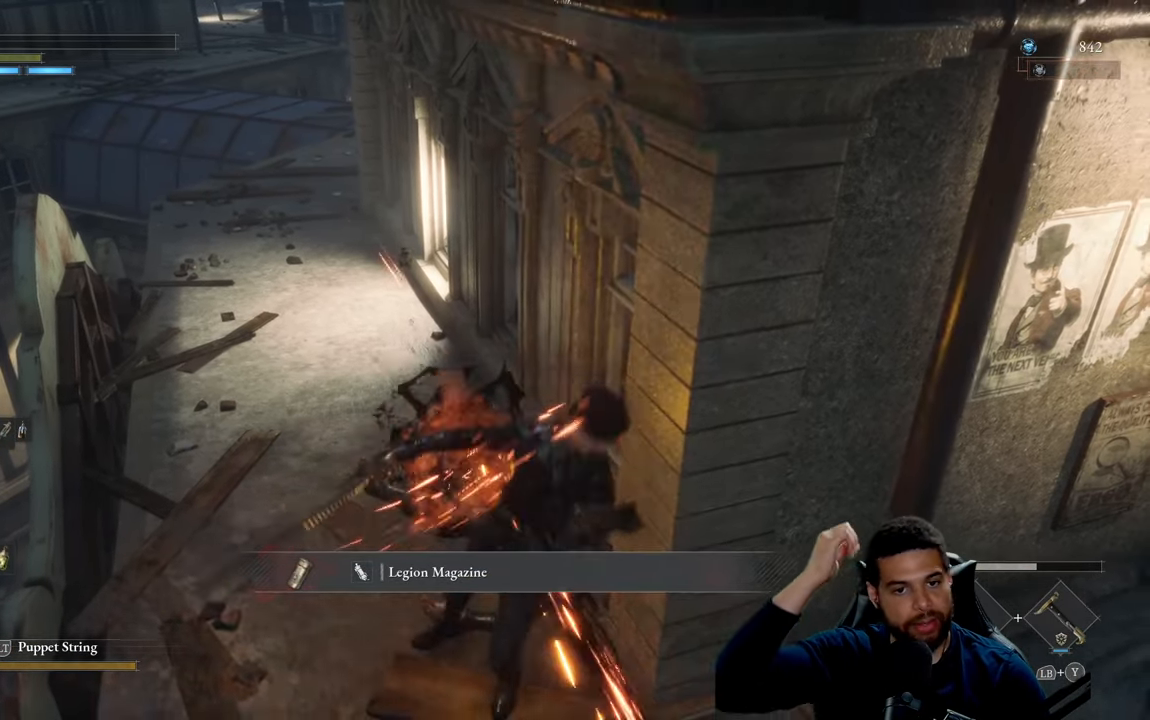
{"buttons": [], "left_stick": "down-right", "right_stick": "center", "events": [[34, "left_stick", "down-right"]]}
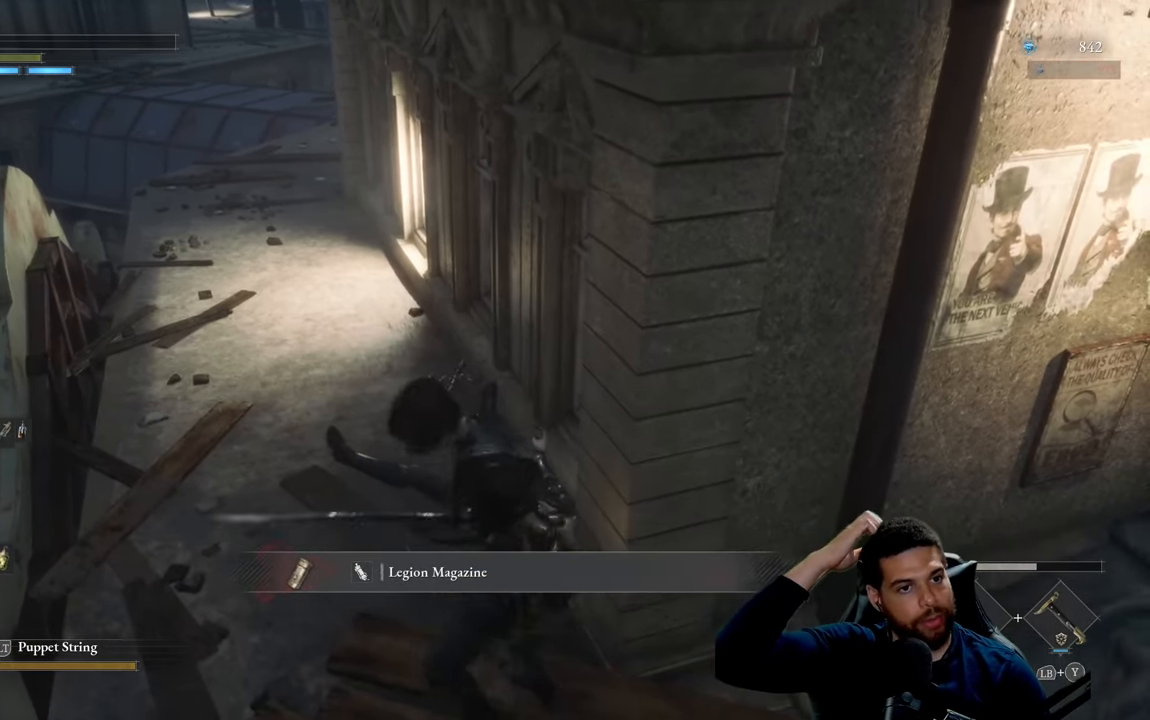
{"buttons": [], "left_stick": "up-right", "right_stick": "center", "events": [[400, "left_stick", "up-right"]]}
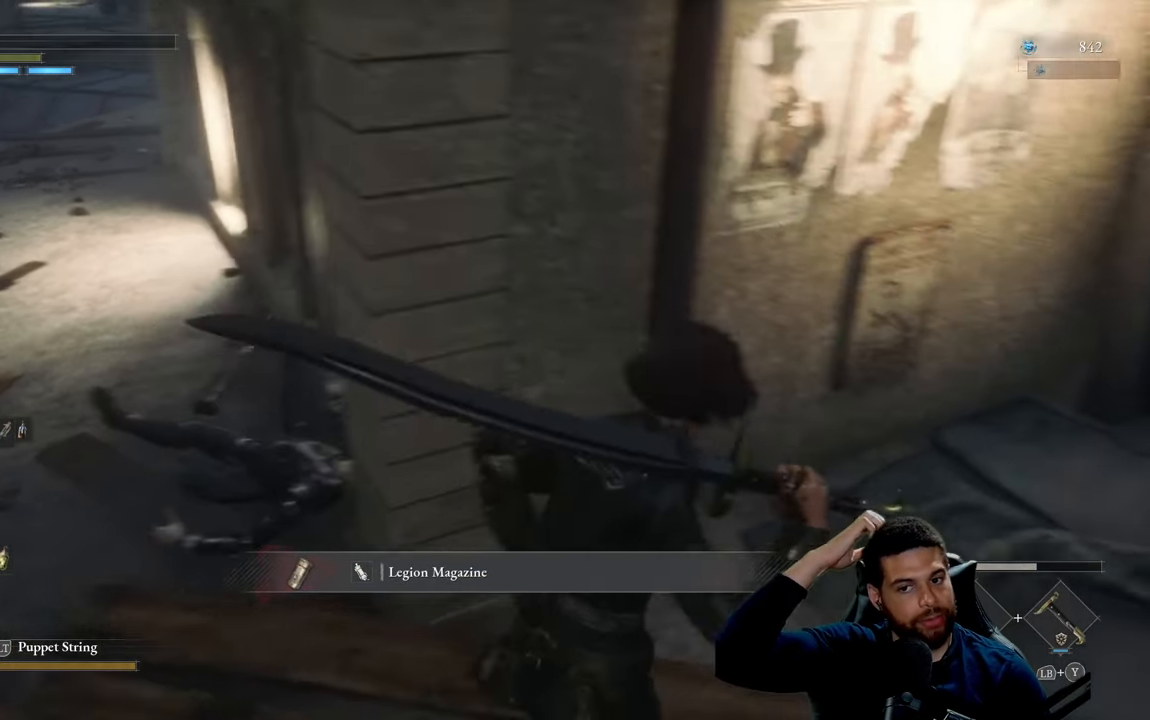
{"buttons": [], "left_stick": "center", "right_stick": "center", "events": [[383, "left_stick", "center"]]}
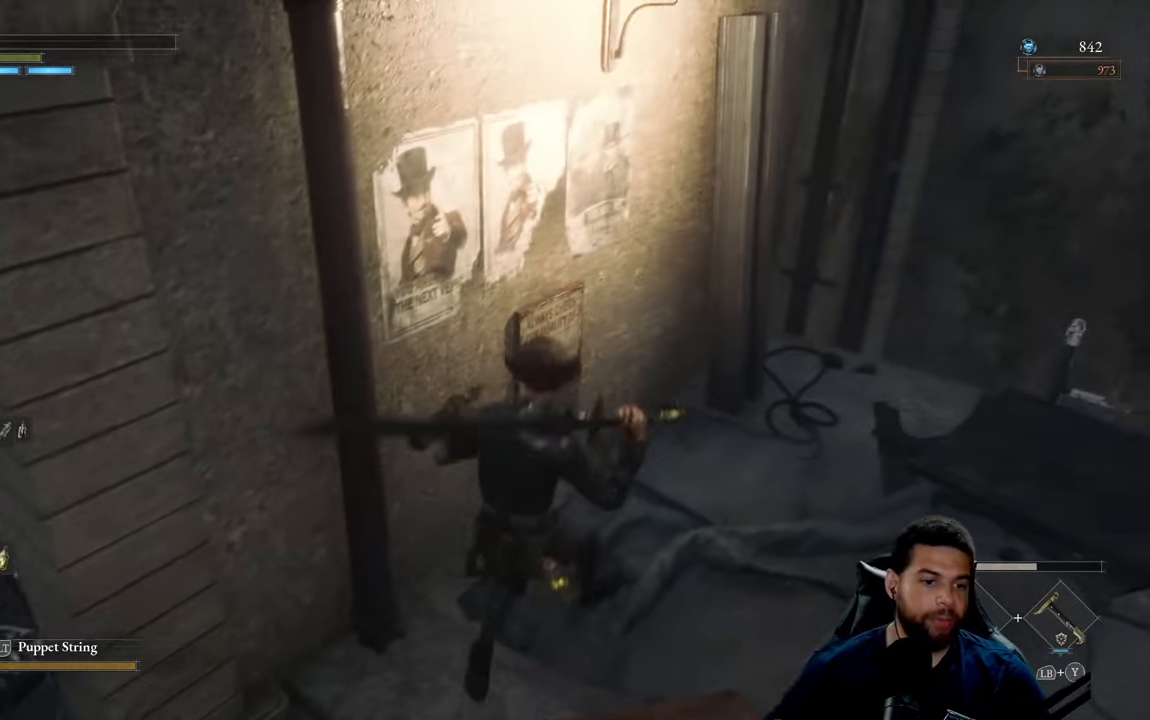
{"buttons": [], "left_stick": "center", "right_stick": "left", "events": [[366, "right_stick", "left"]]}
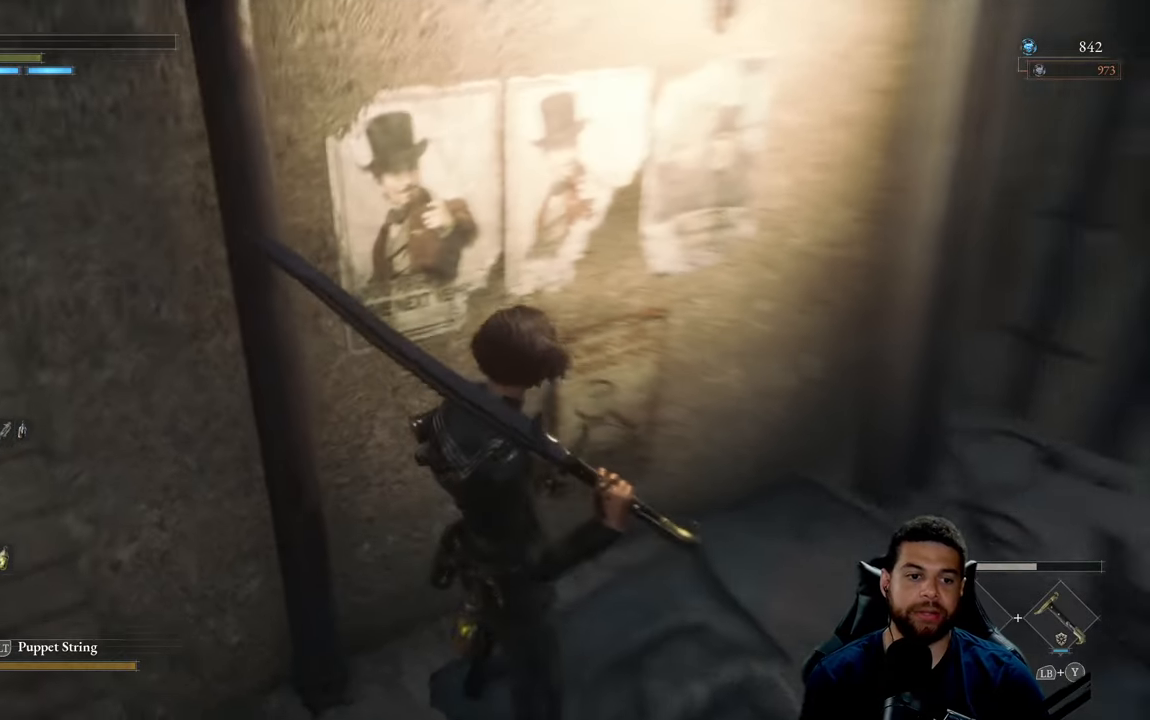
{"buttons": [], "left_stick": "left", "right_stick": "left", "events": [[50, "right_stick", "center"], [150, "X", "down"], [266, "X", "up"], [450, "left_stick", "left"], [450, "right_stick", "left"]]}
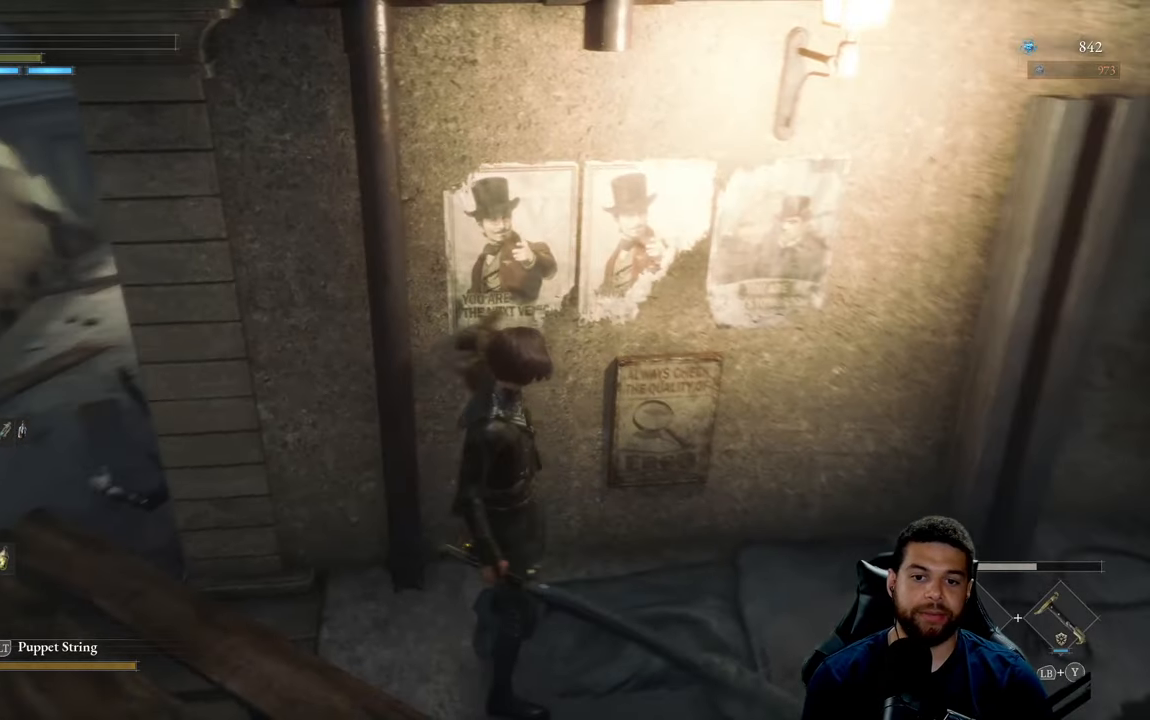
{"buttons": [], "left_stick": "center", "right_stick": "center", "events": [[83, "right_stick", "center"], [116, "left_stick", "center"]]}
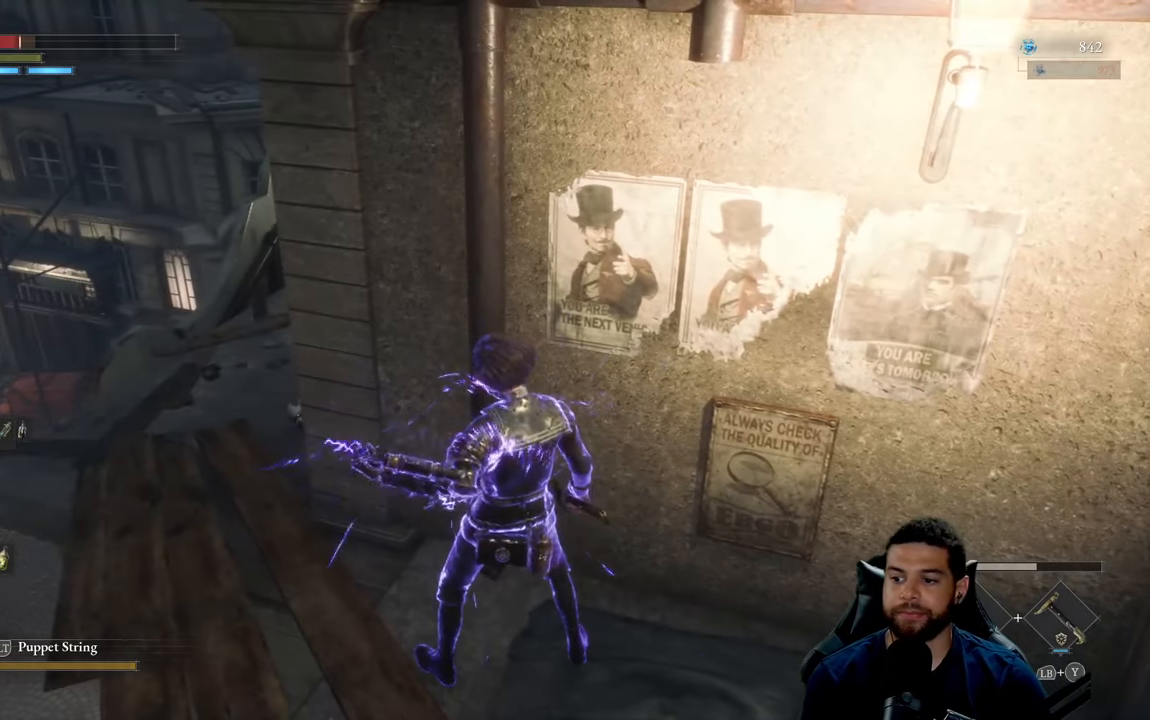
{"buttons": [], "left_stick": "center", "right_stick": "center", "events": []}
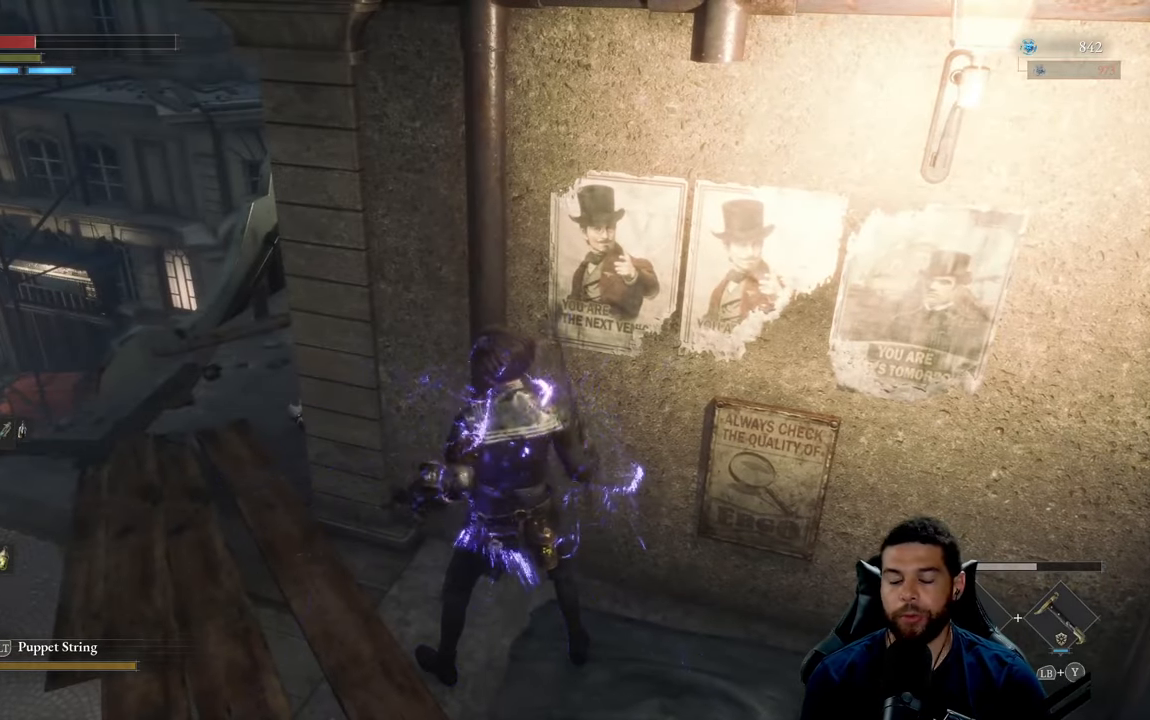
{"buttons": [], "left_stick": "center", "right_stick": "center", "events": []}